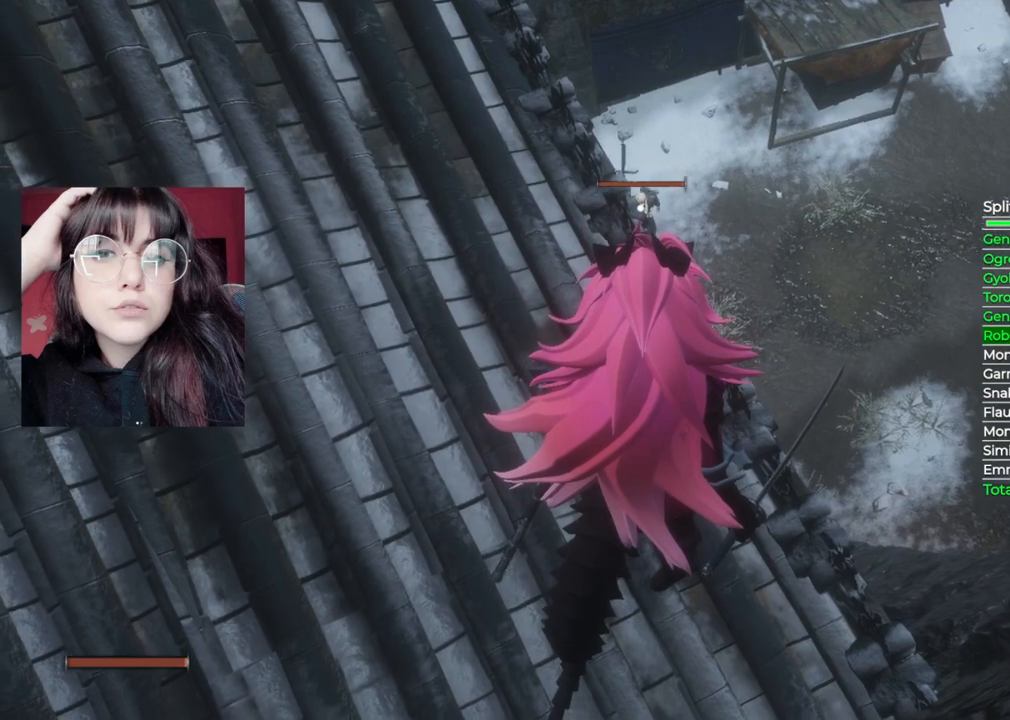
Gameplay with a controller (Xbox layout); each line is a JSON object with the inputs held at the frame after it. "events" lists button and stick changes between this image and that frame as [ms after this image, input, new state], when the widget could be followed in between.
{"buttons": [], "left_stick": "center", "right_stick": "center", "events": []}
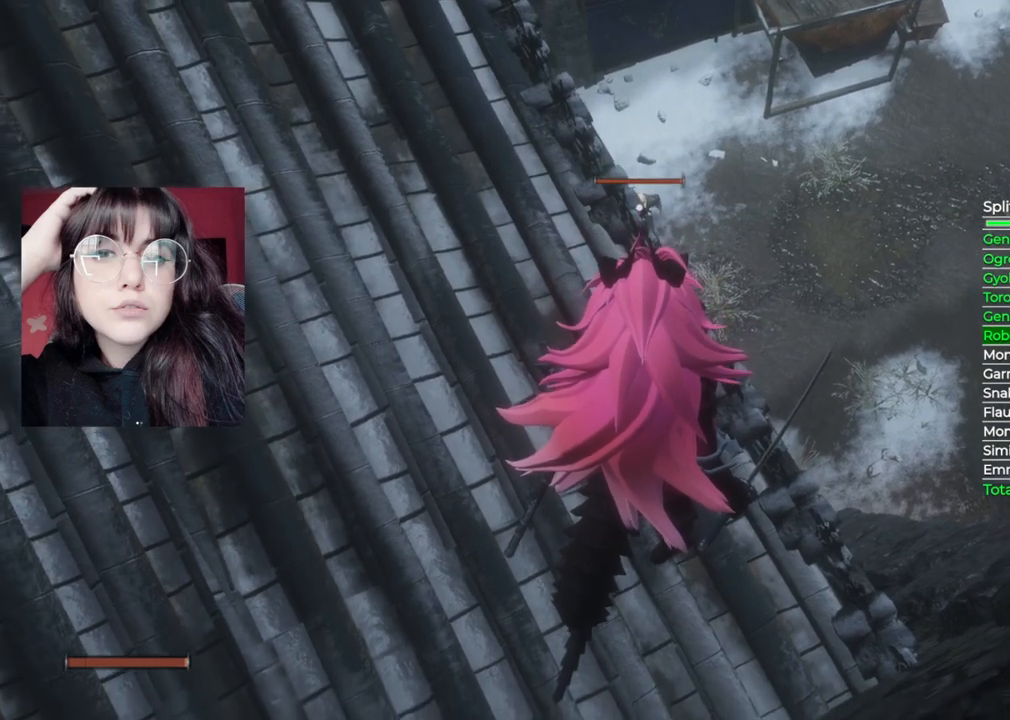
{"buttons": [], "left_stick": "center", "right_stick": "center", "events": []}
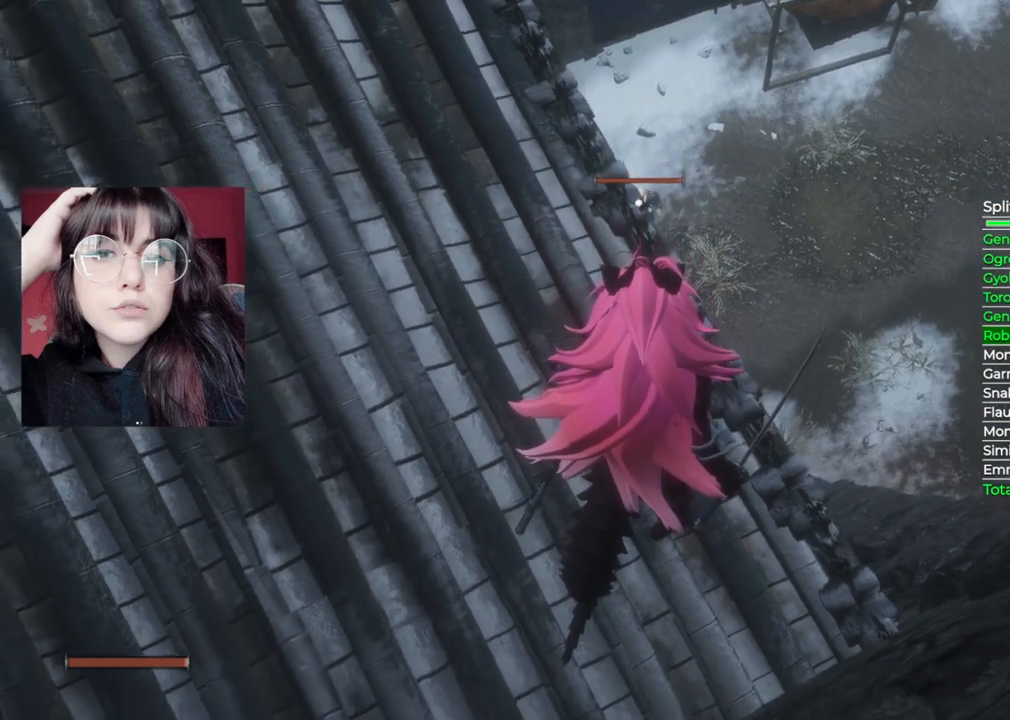
{"buttons": [], "left_stick": "center", "right_stick": "center", "events": []}
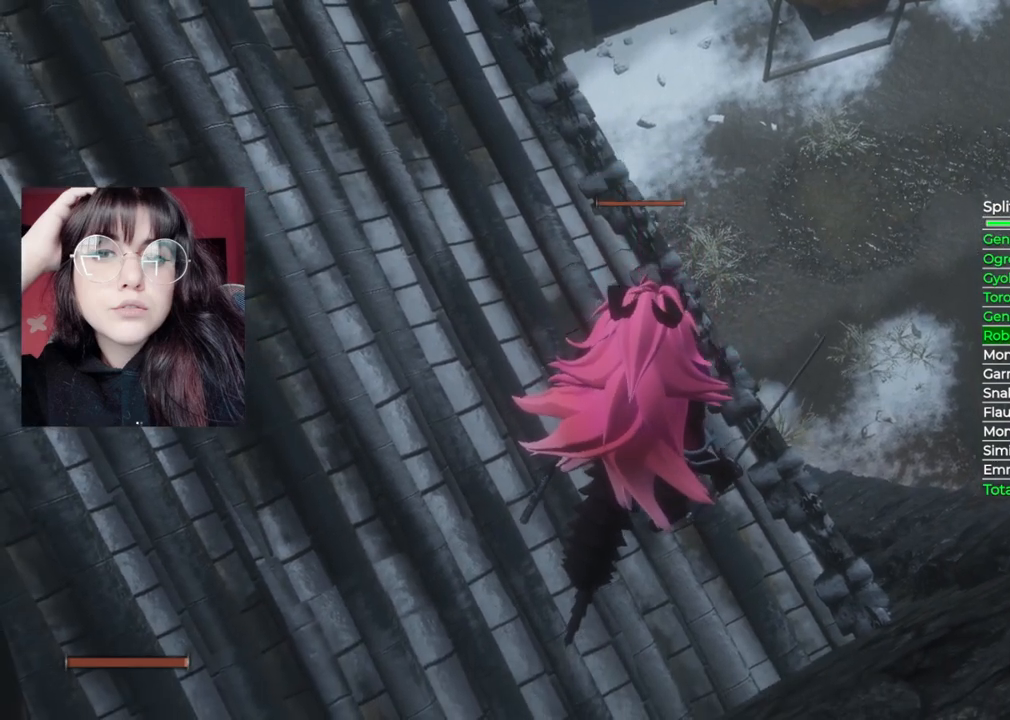
{"buttons": [], "left_stick": "up-right", "right_stick": "down-left", "events": [[440, "right_stick", "down-left"], [460, "left_stick", "up-right"]]}
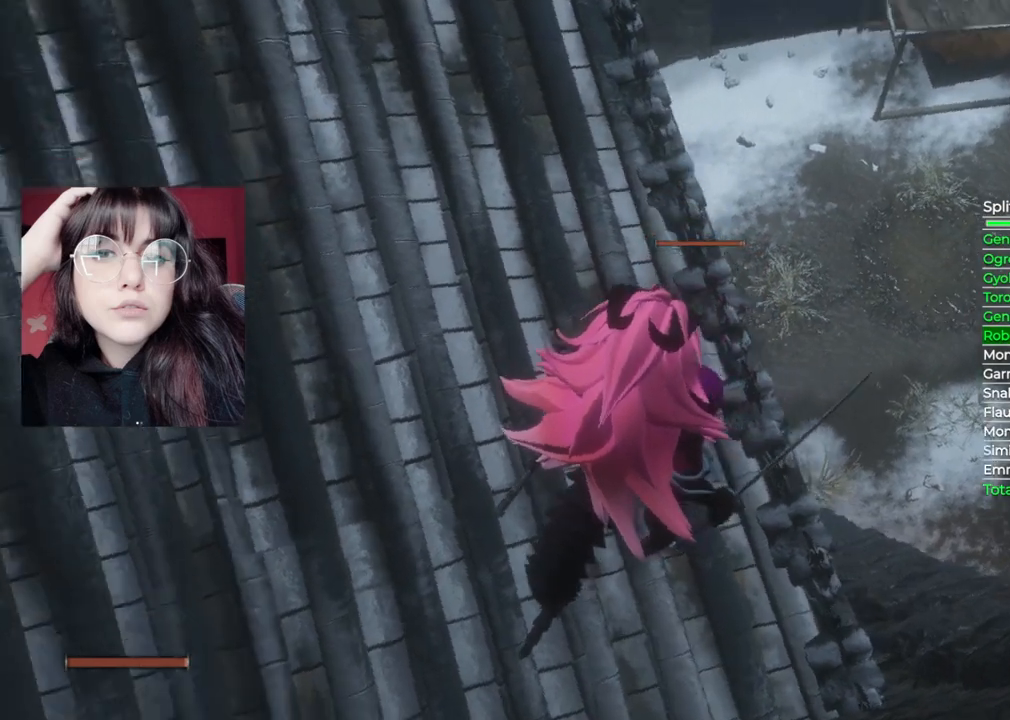
{"buttons": [], "left_stick": "center", "right_stick": "center", "events": [[100, "right_stick", "center"], [120, "left_stick", "center"]]}
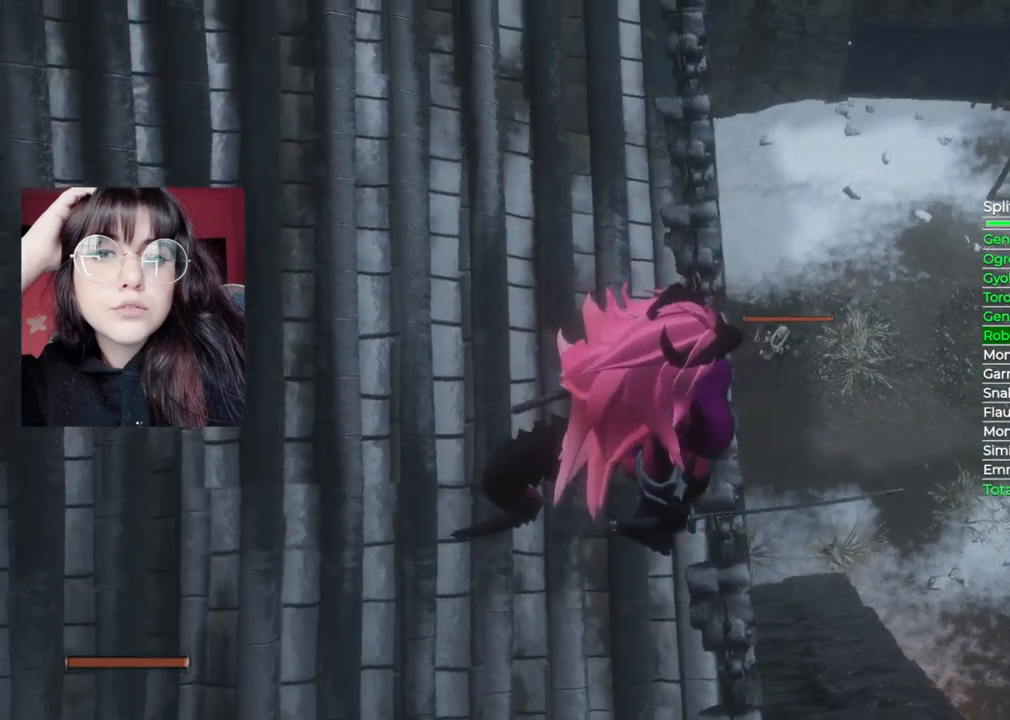
{"buttons": [], "left_stick": "center", "right_stick": "center", "events": [[20, "R3", "down"], [160, "R3", "up"]]}
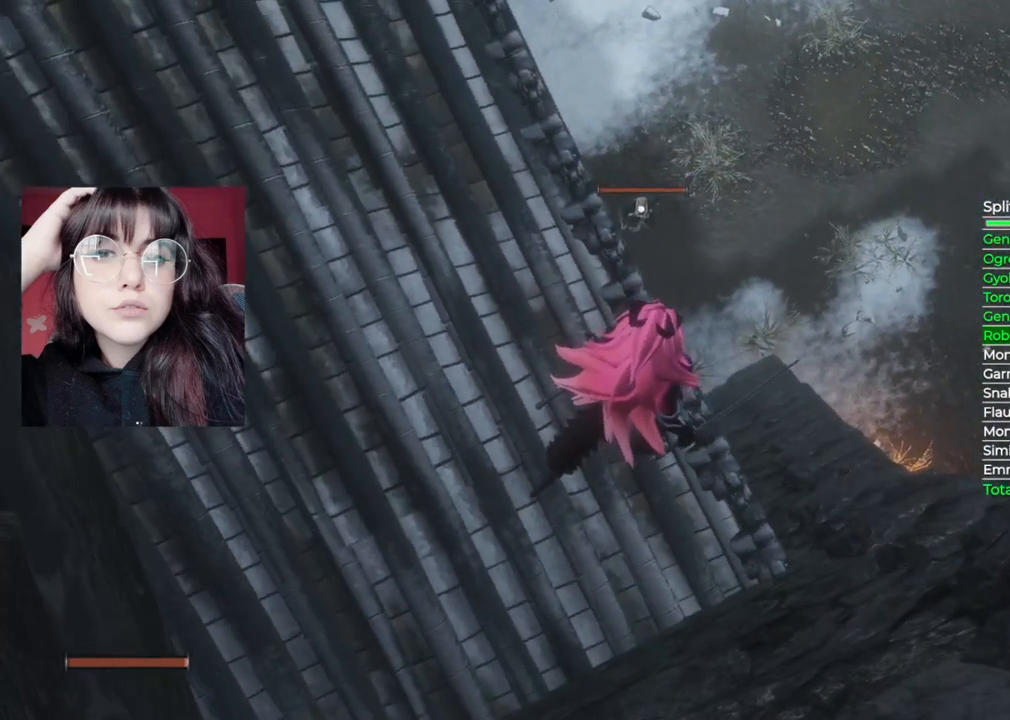
{"buttons": [], "left_stick": "center", "right_stick": "center", "events": [[40, "left_stick", "up-left"], [200, "left_stick", "center"]]}
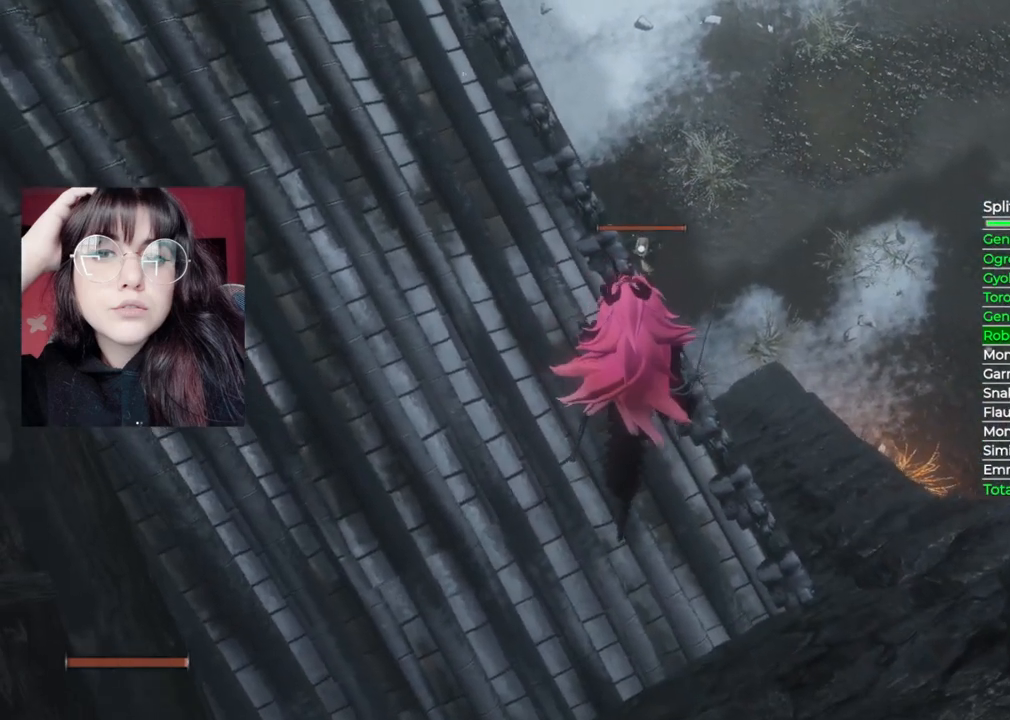
{"buttons": [], "left_stick": "center", "right_stick": "center", "events": [[280, "left_stick", "left"], [380, "left_stick", "up-left"], [500, "left_stick", "center"]]}
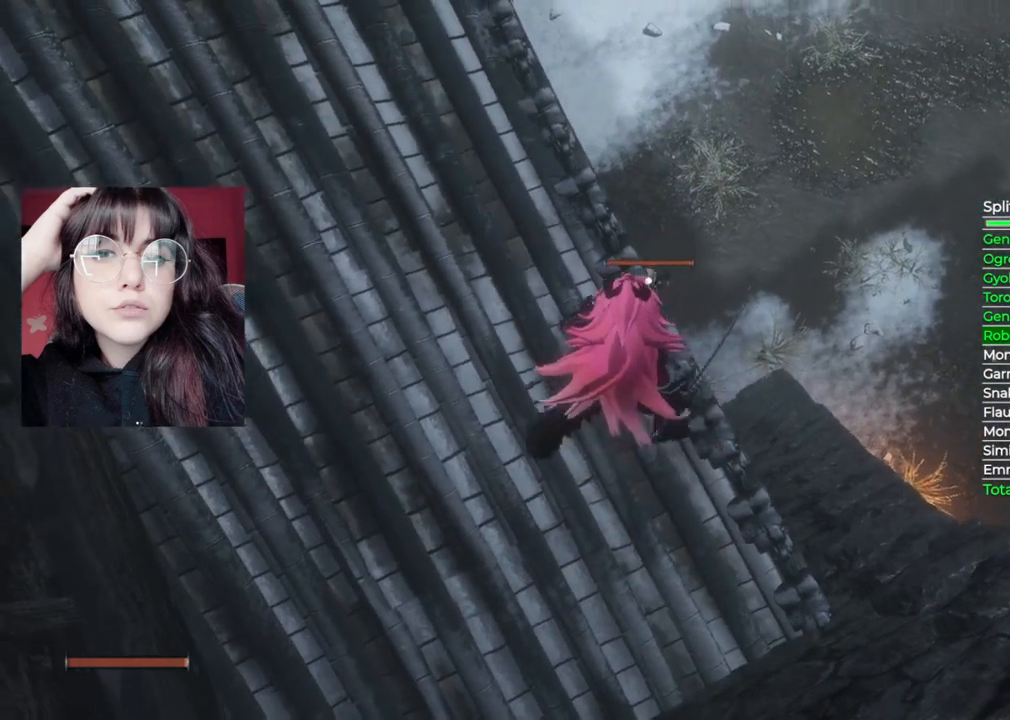
{"buttons": [], "left_stick": "center", "right_stick": "center", "events": [[360, "left_stick", "up"], [500, "left_stick", "center"]]}
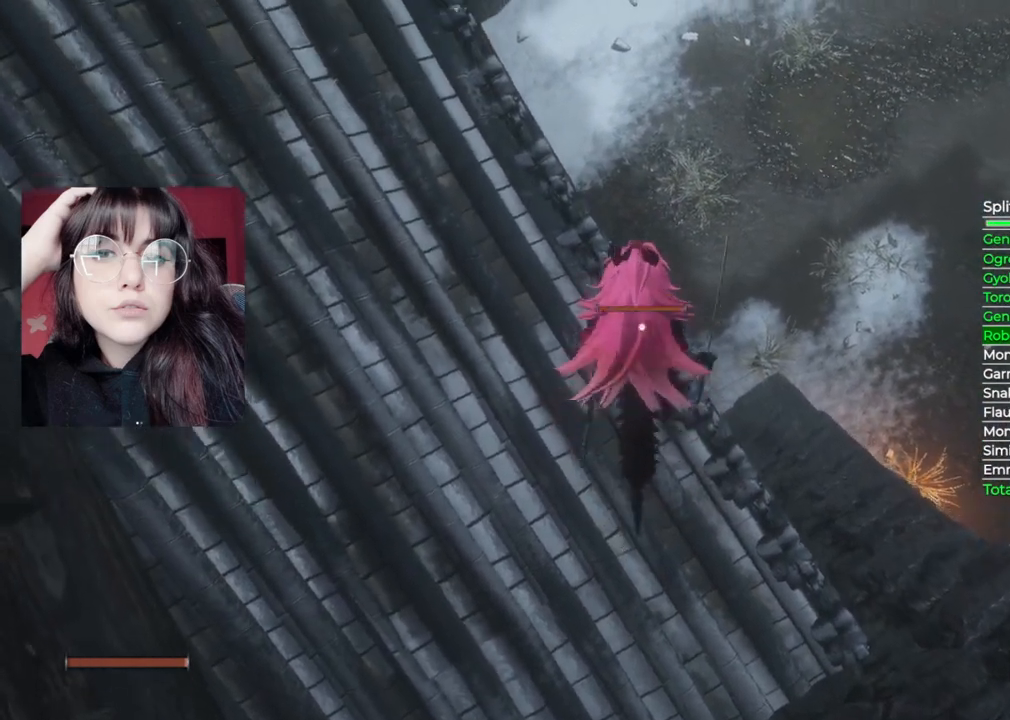
{"buttons": [], "left_stick": "center", "right_stick": "center", "events": []}
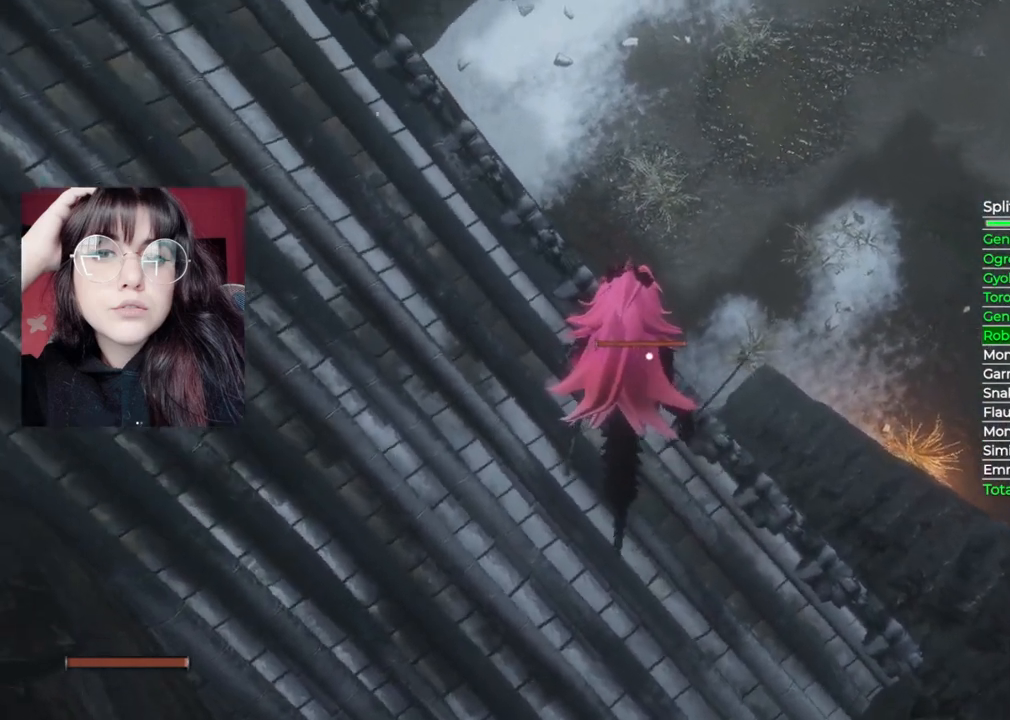
{"buttons": [], "left_stick": "center", "right_stick": "center", "events": [[300, "left_stick", "up"], [460, "left_stick", "center"]]}
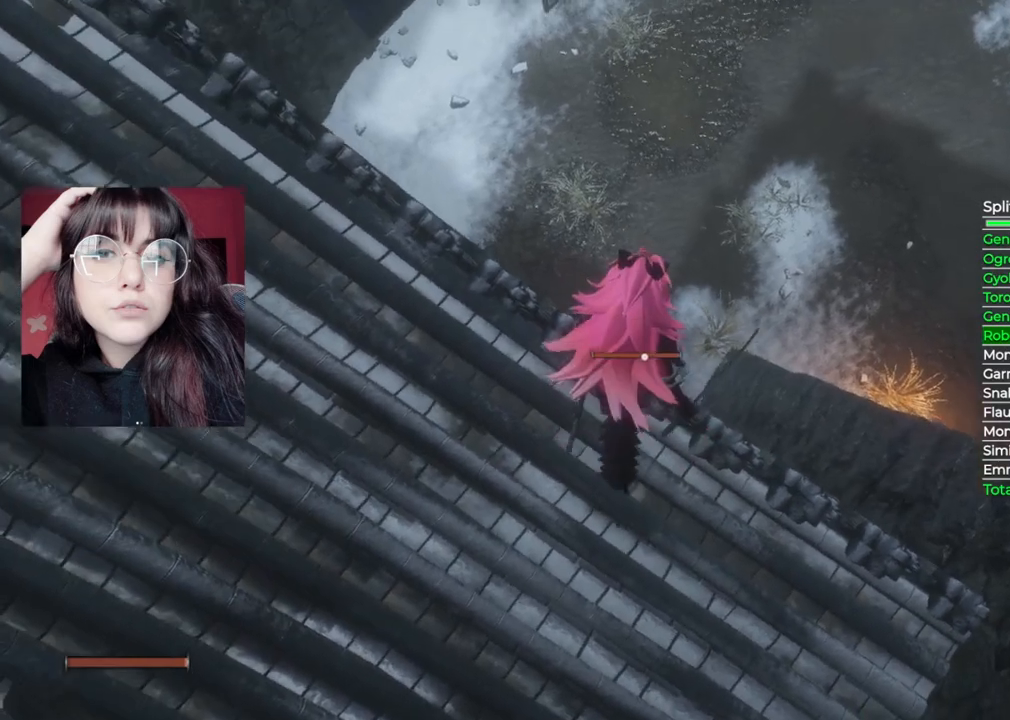
{"buttons": [], "left_stick": "center", "right_stick": "center", "events": []}
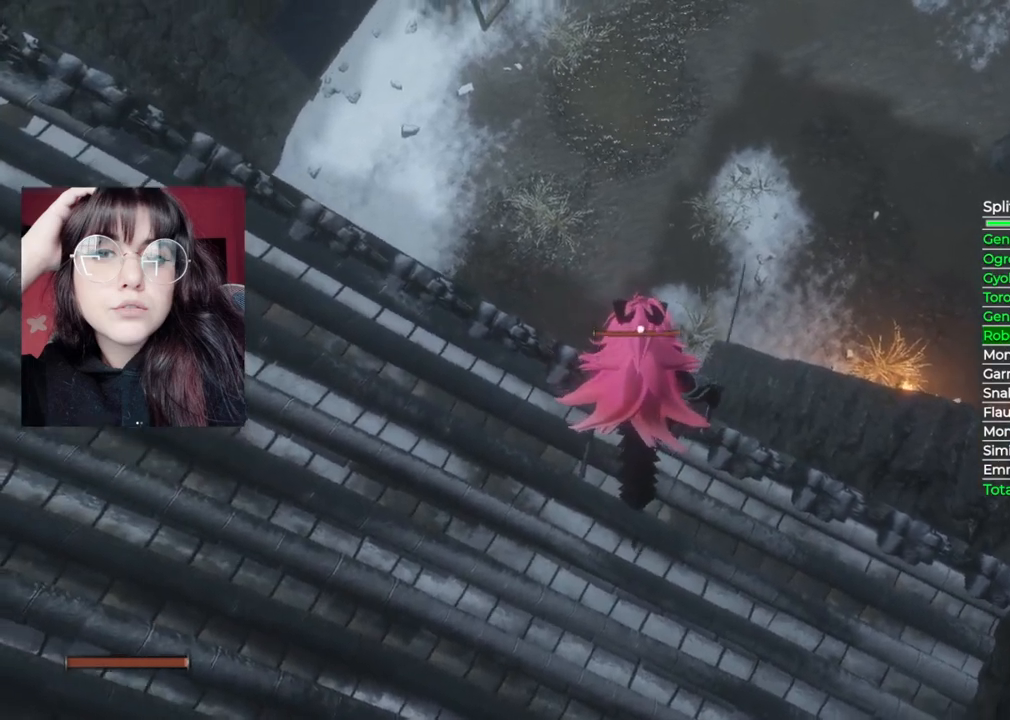
{"buttons": [], "left_stick": "up", "right_stick": "center", "events": [[500, "left_stick", "up"]]}
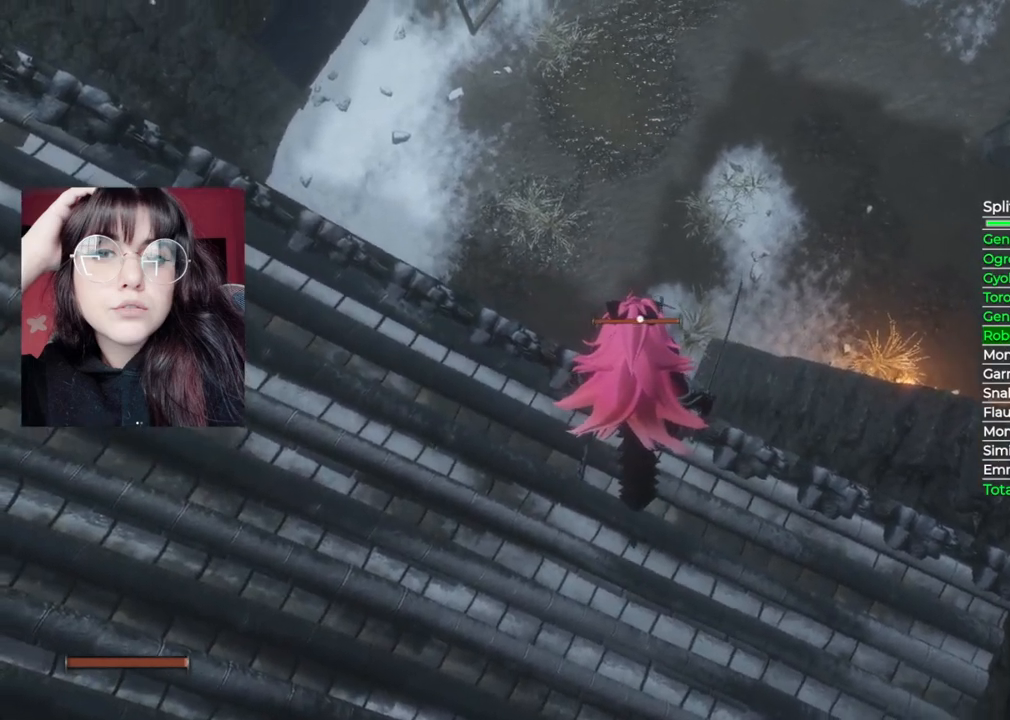
{"buttons": [], "left_stick": "up", "right_stick": "center", "events": [[120, "left_stick", "center"], [340, "left_stick", "up"]]}
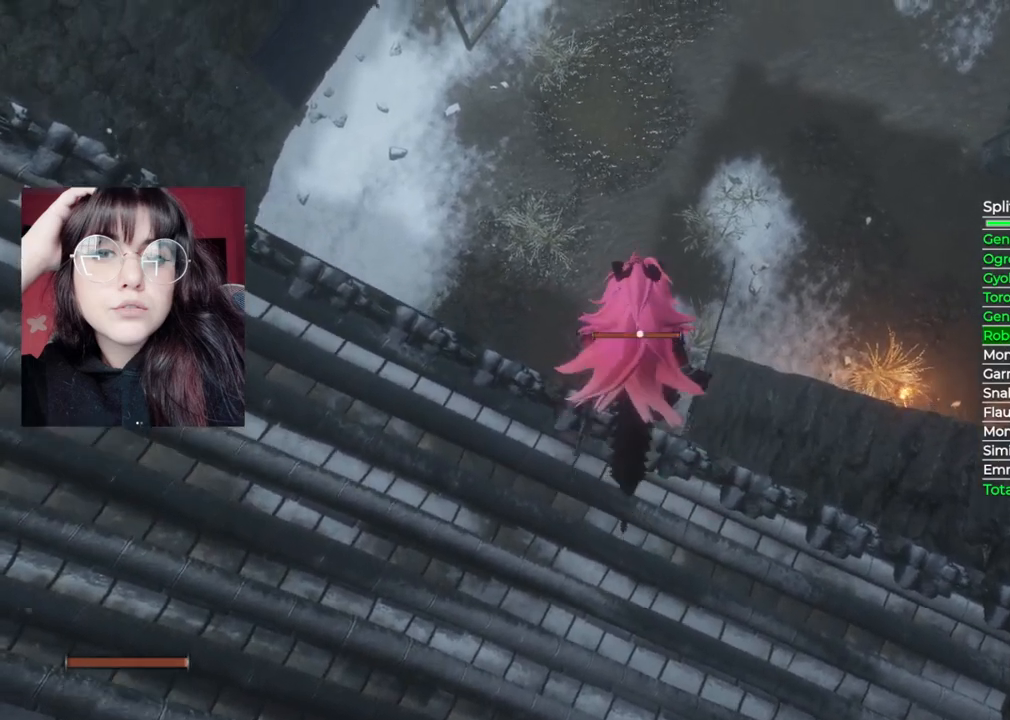
{"buttons": ["R1"], "left_stick": "center", "right_stick": "center", "events": [[40, "left_stick", "center"], [480, "R1", "down"]]}
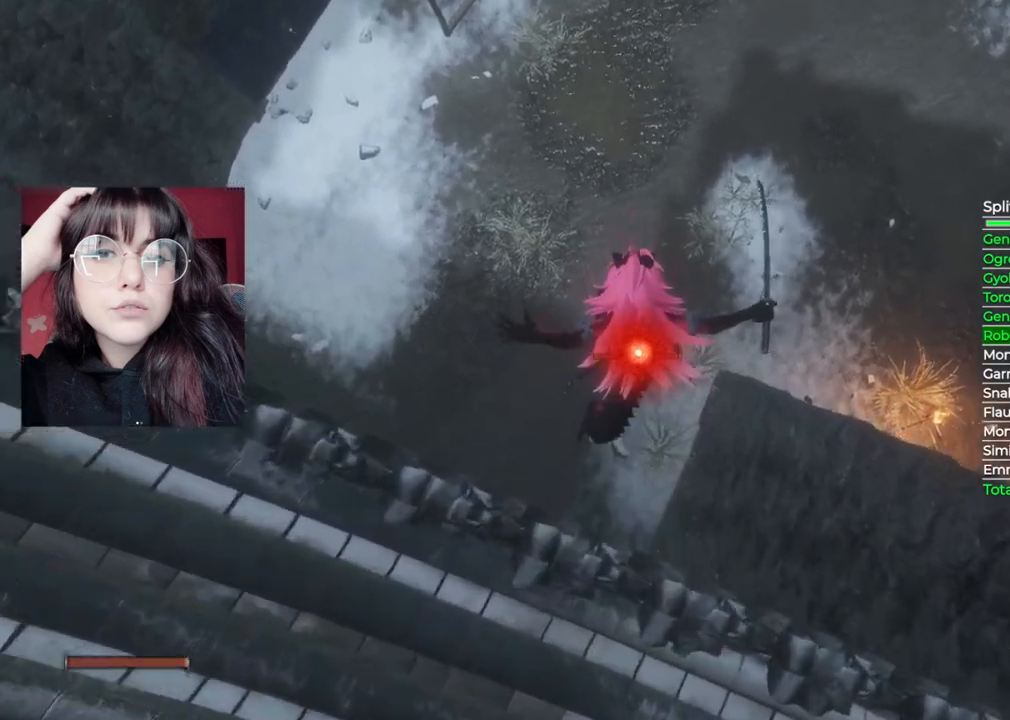
{"buttons": ["R3"], "left_stick": "center", "right_stick": "center", "events": [[100, "R1", "up"], [400, "R3", "down"]]}
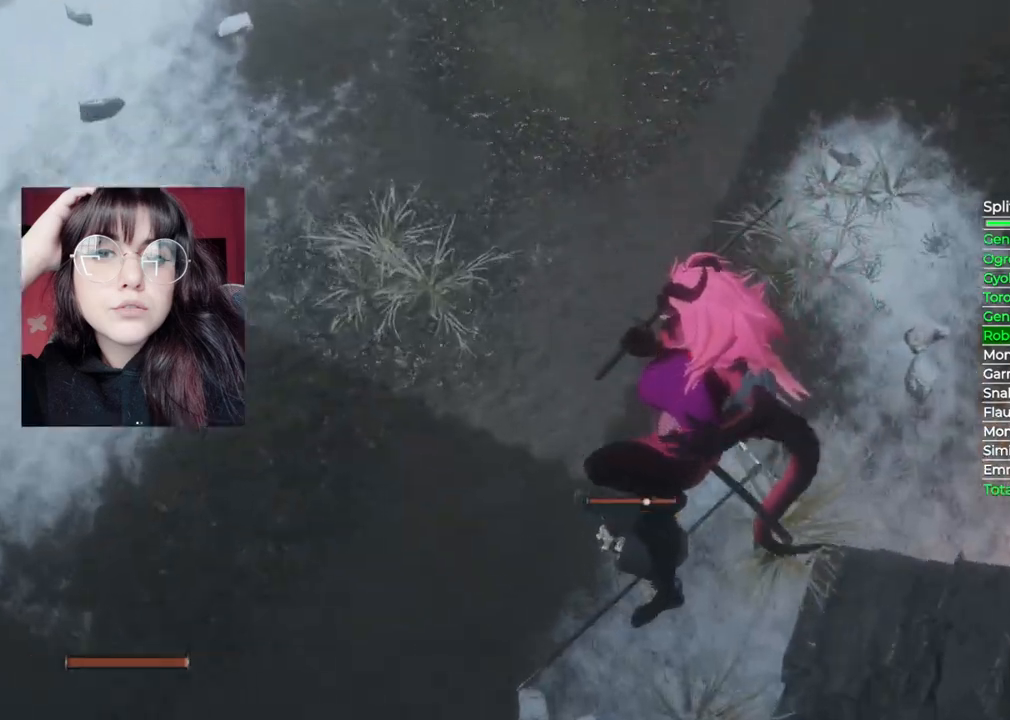
{"buttons": [], "left_stick": "center", "right_stick": "left", "events": [[20, "R3", "up"], [80, "right_stick", "down-left"], [220, "right_stick", "left"]]}
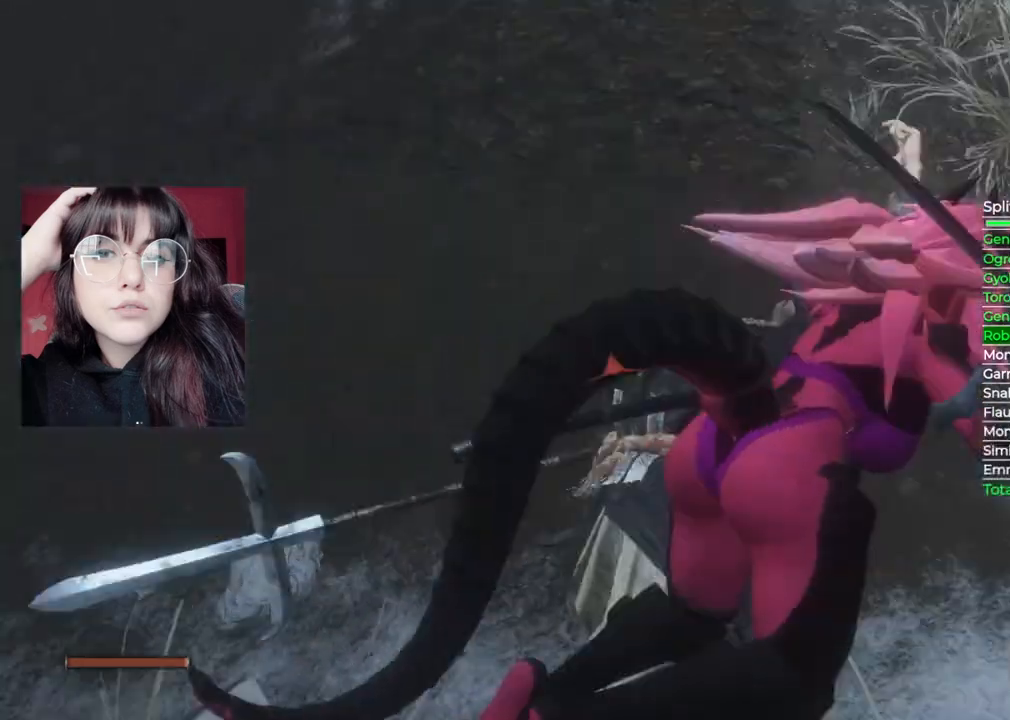
{"buttons": [], "left_stick": "center", "right_stick": "left", "events": [[140, "right_stick", "center"], [440, "right_stick", "left"]]}
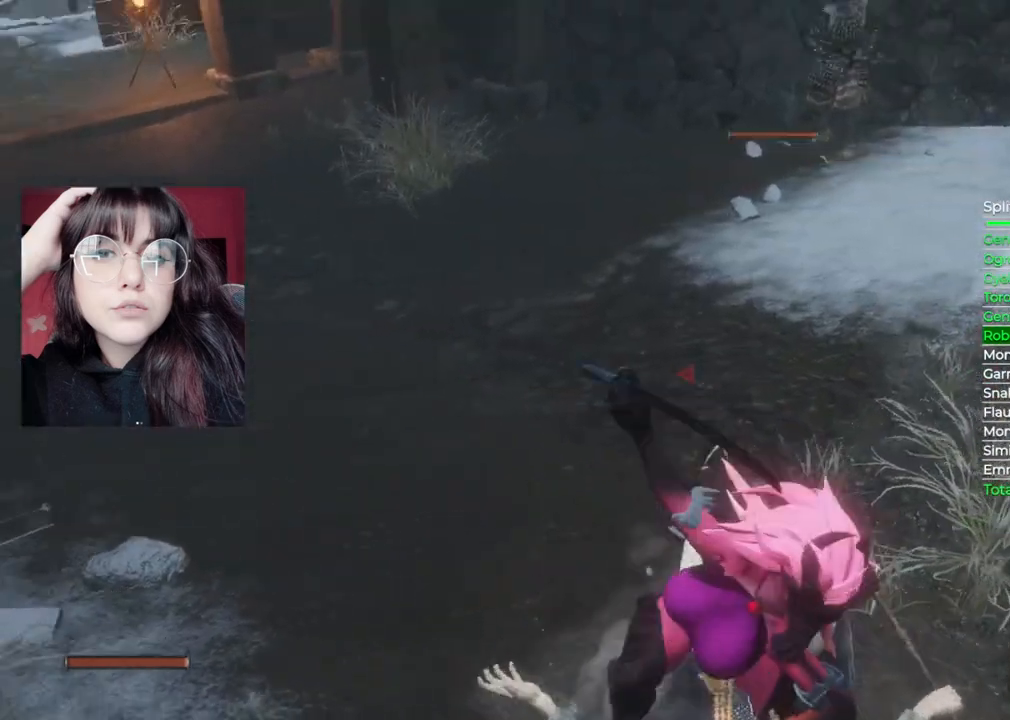
{"buttons": [], "left_stick": "center", "right_stick": "center", "events": [[140, "right_stick", "center"]]}
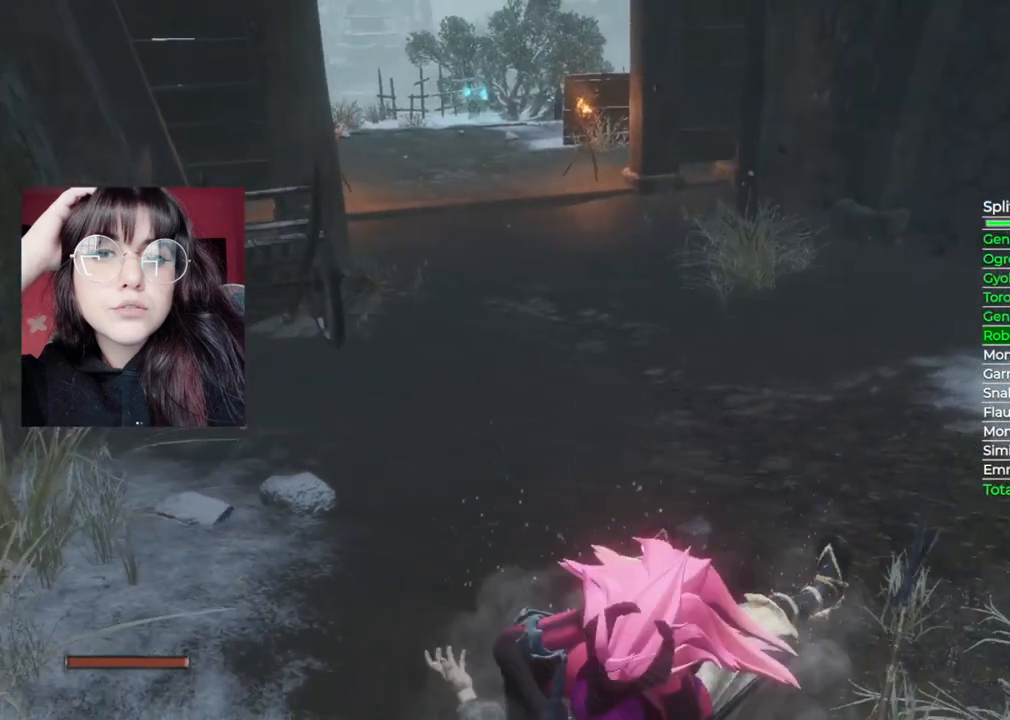
{"buttons": [], "left_stick": "up-left", "right_stick": "center", "events": [[500, "left_stick", "up-left"]]}
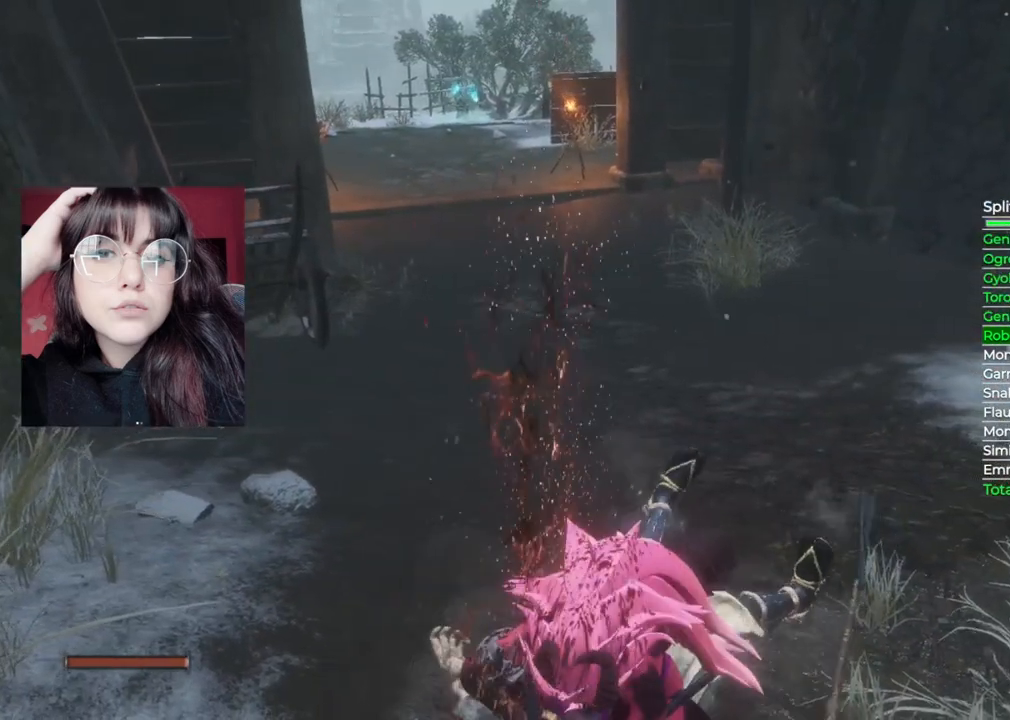
{"buttons": [], "left_stick": "up-left", "right_stick": "center", "events": []}
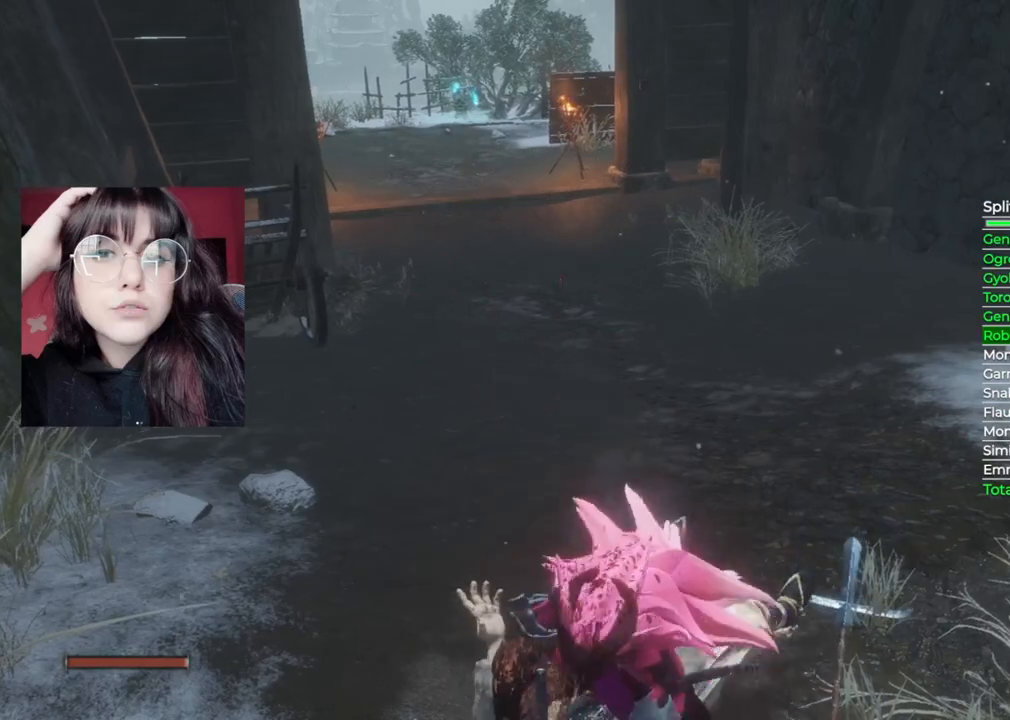
{"buttons": [], "left_stick": "up-left", "right_stick": "center", "events": []}
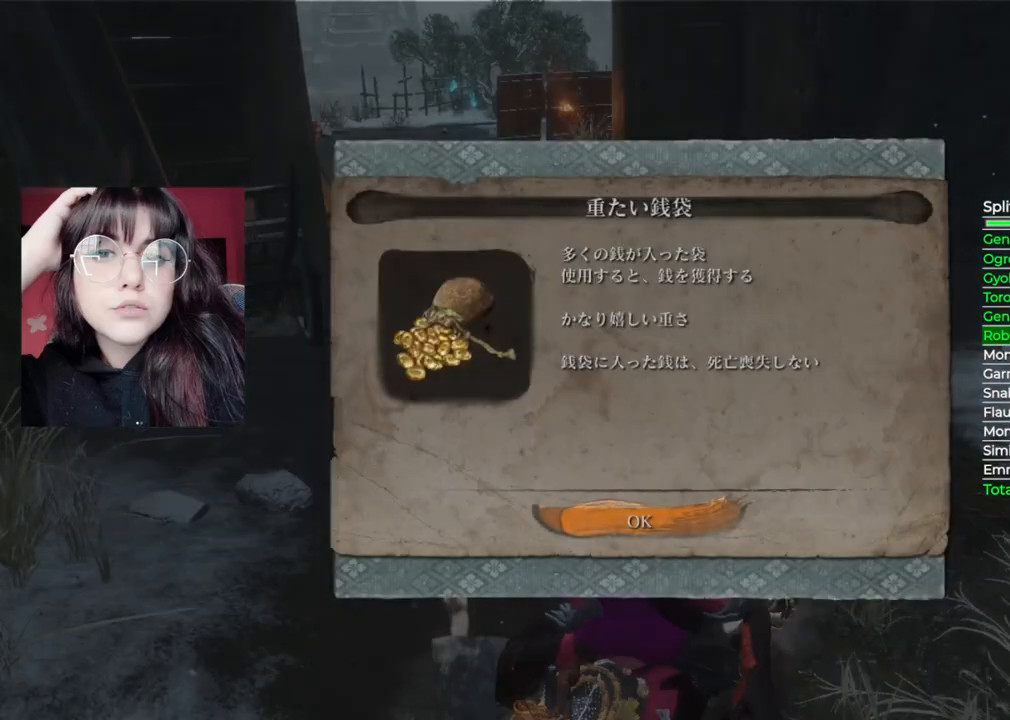
{"buttons": [], "left_stick": "up-left", "right_stick": "center", "events": [[200, "A", "down"], [420, "A", "up"]]}
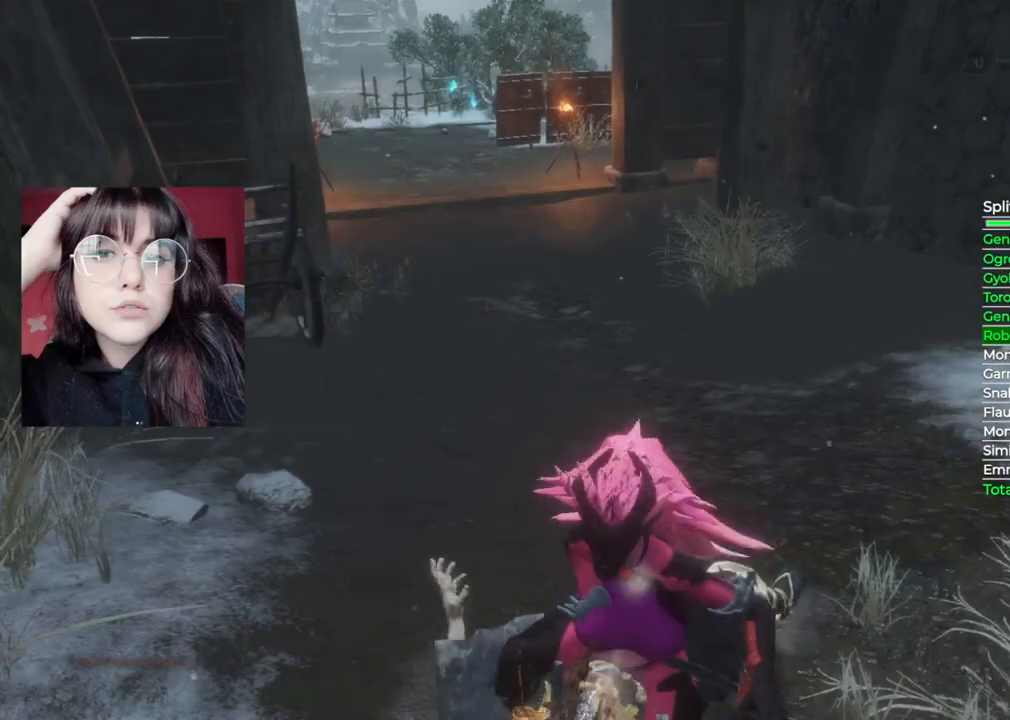
{"buttons": ["B"], "left_stick": "up-left", "right_stick": "center", "events": [[380, "B", "down"]]}
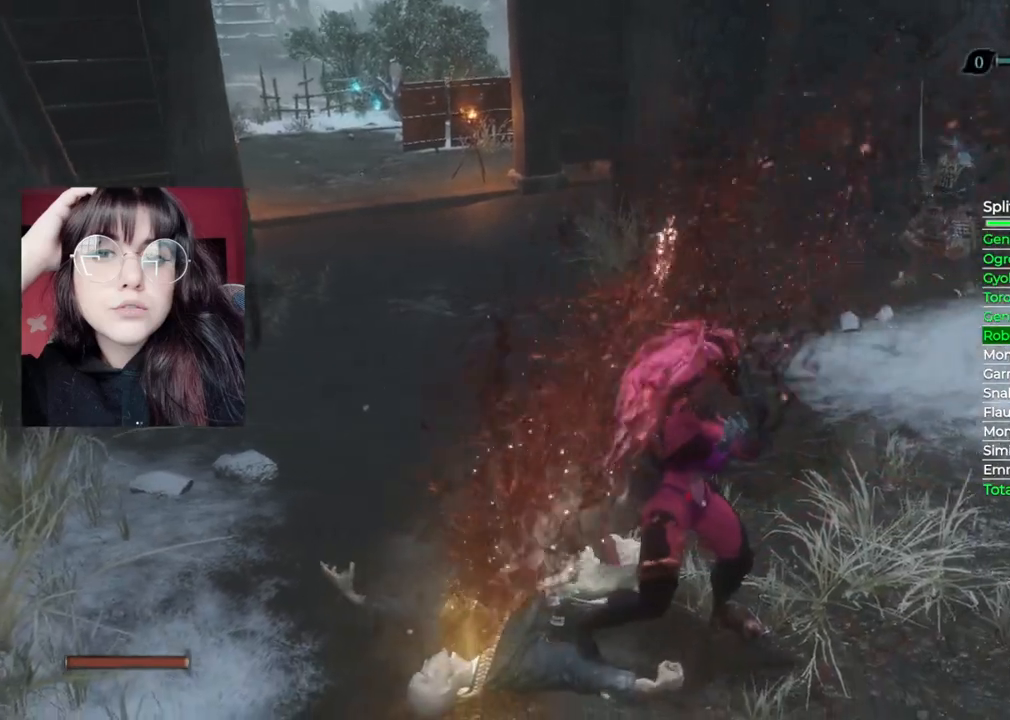
{"buttons": ["B"], "left_stick": "up-left", "right_stick": "center", "events": []}
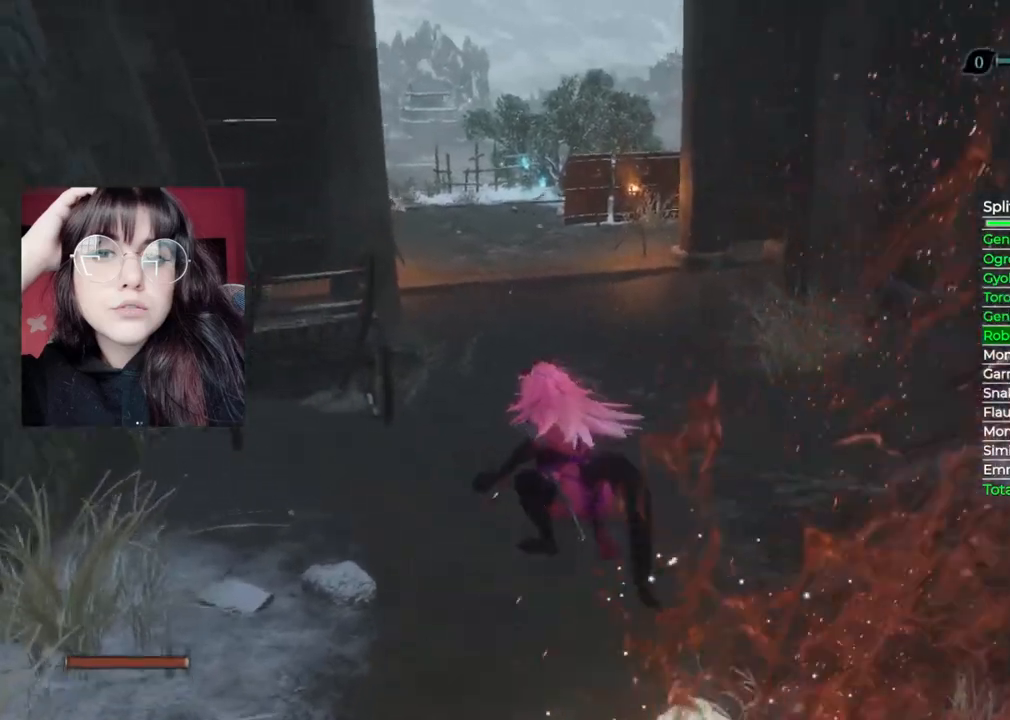
{"buttons": ["B"], "left_stick": "up", "right_stick": "center", "events": [[20, "left_stick", "up"]]}
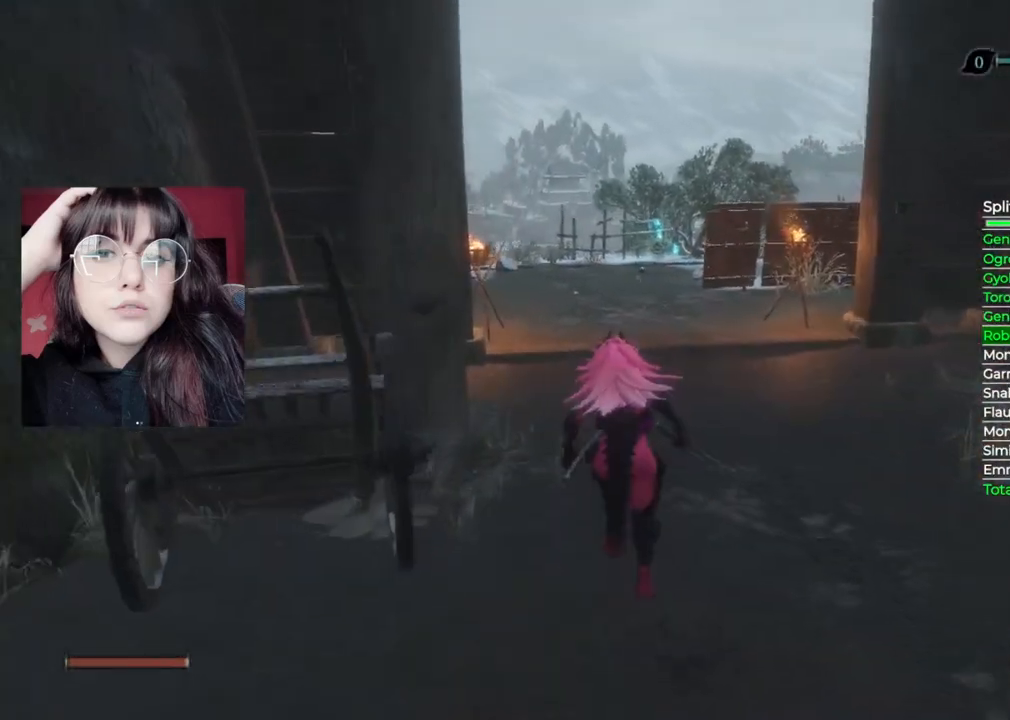
{"buttons": ["B"], "left_stick": "up", "right_stick": "center", "events": []}
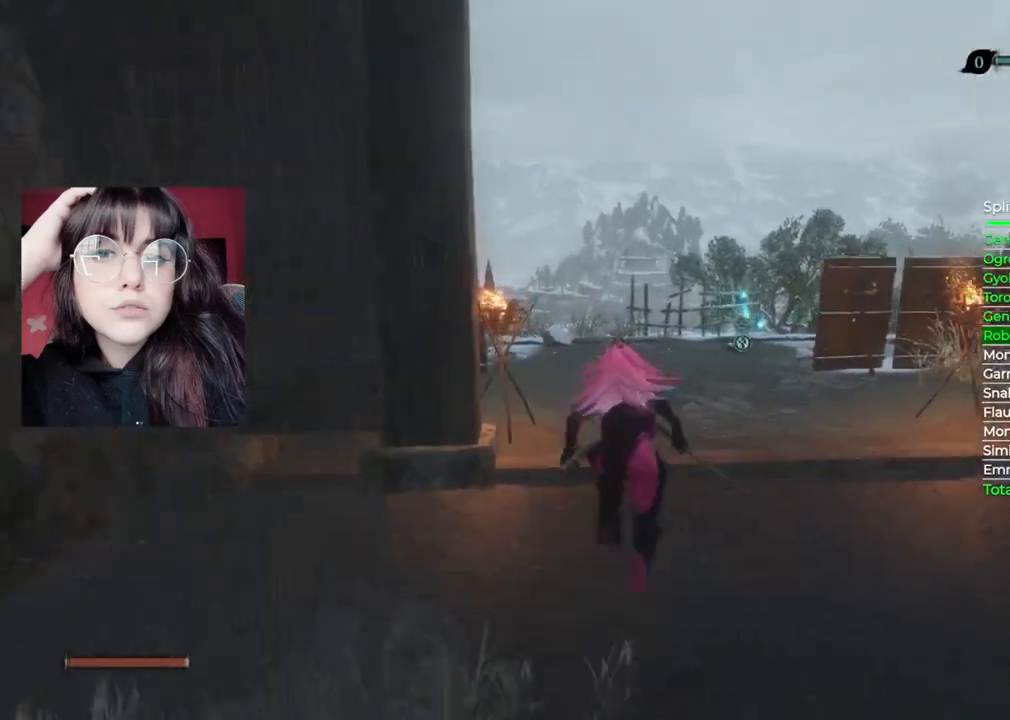
{"buttons": ["B"], "left_stick": "up", "right_stick": "center", "events": []}
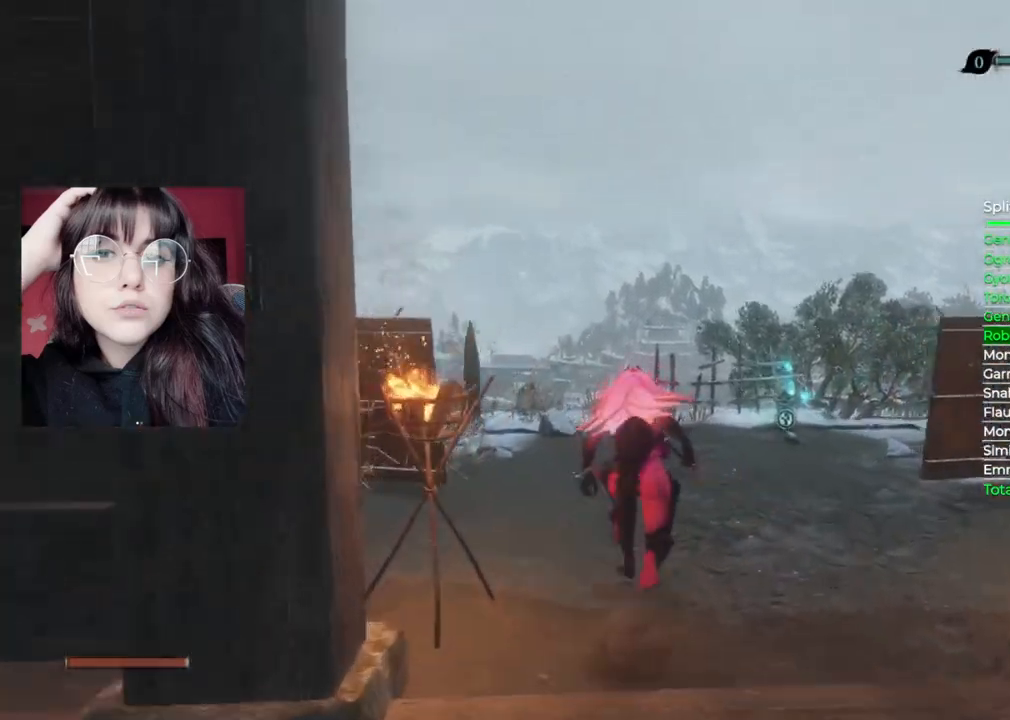
{"buttons": ["B"], "left_stick": "up", "right_stick": "center", "events": []}
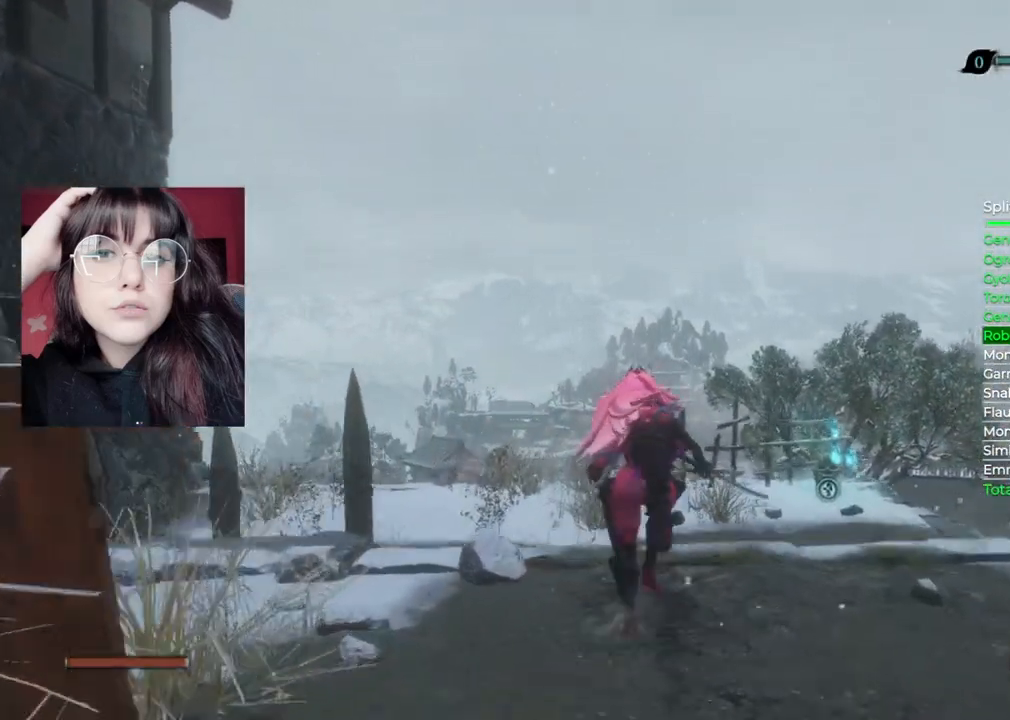
{"buttons": ["B"], "left_stick": "up", "right_stick": "center", "events": []}